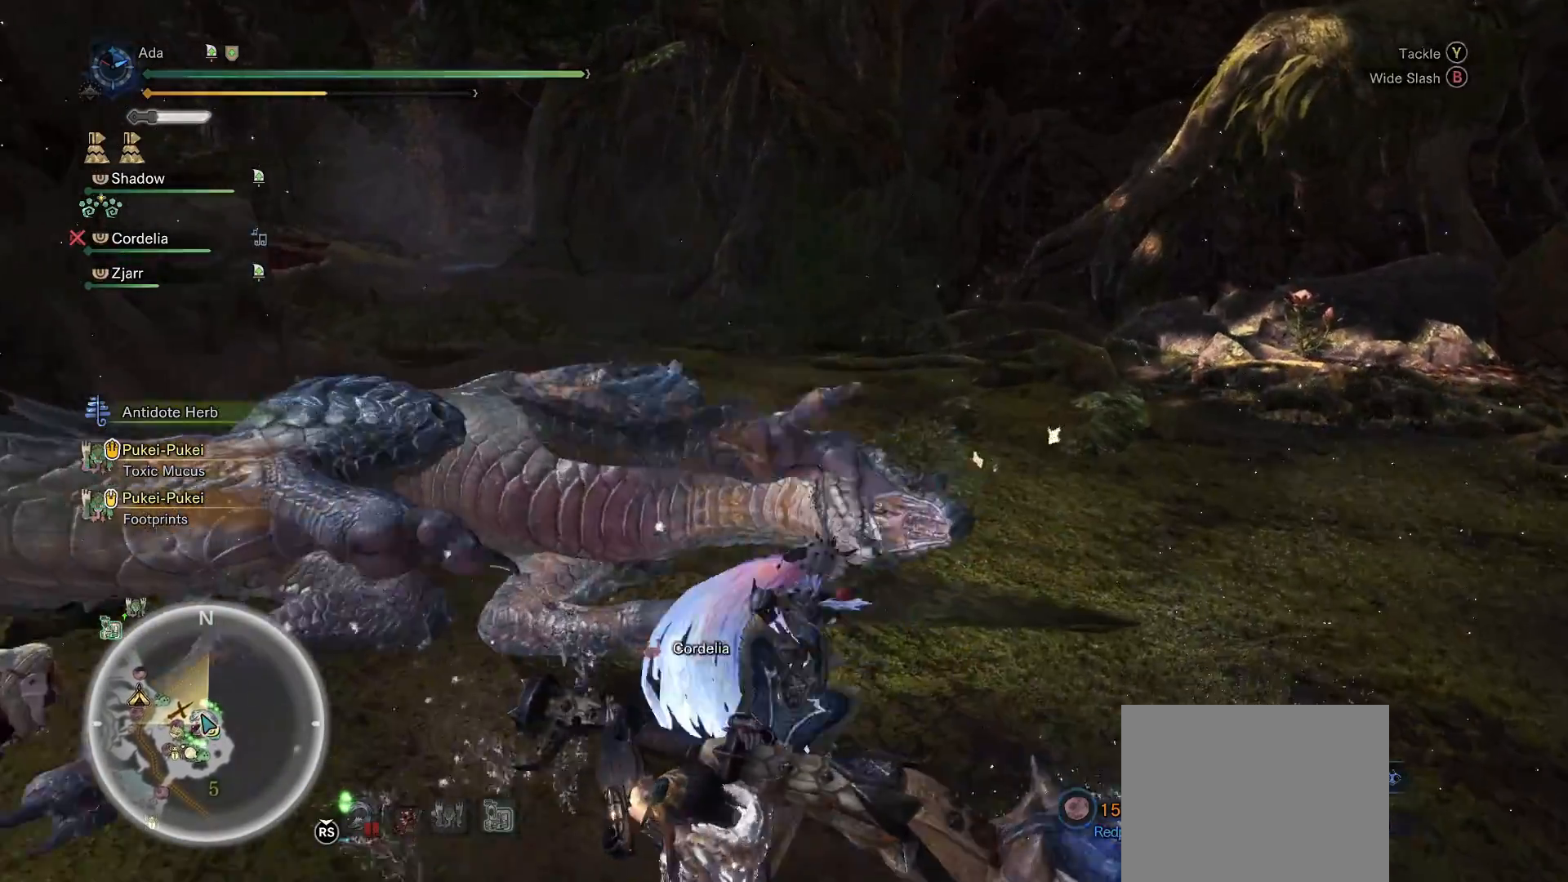
Gameplay with a controller (Xbox layout); each line is a JSON object with the inputs held at the frame after it. "events" lists button and stick changes between this image and that frame as [ms after this image, input, new state], when the widget could be followed in between.
{"buttons": [], "left_stick": "up-left", "right_stick": "center", "events": [[33, "Y", "up"], [83, "Y", "down"], [383, "left_stick", "up-left"], [467, "Y", "up"]]}
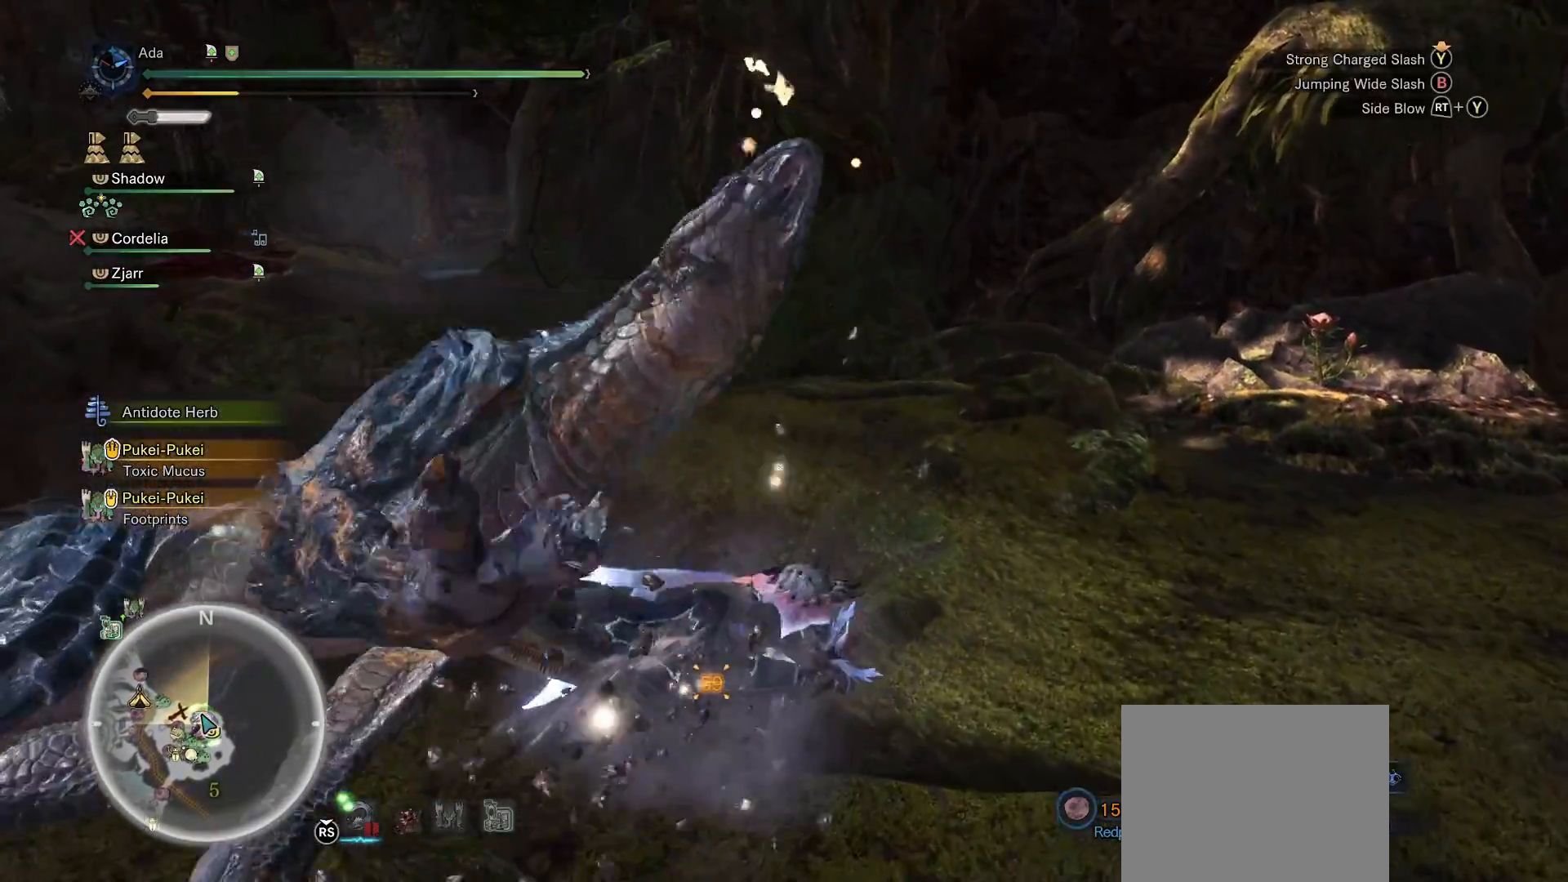
{"buttons": ["Y"], "left_stick": "up-left", "right_stick": "center", "events": [[17, "Y", "down"], [117, "Y", "up"], [183, "Y", "down"]]}
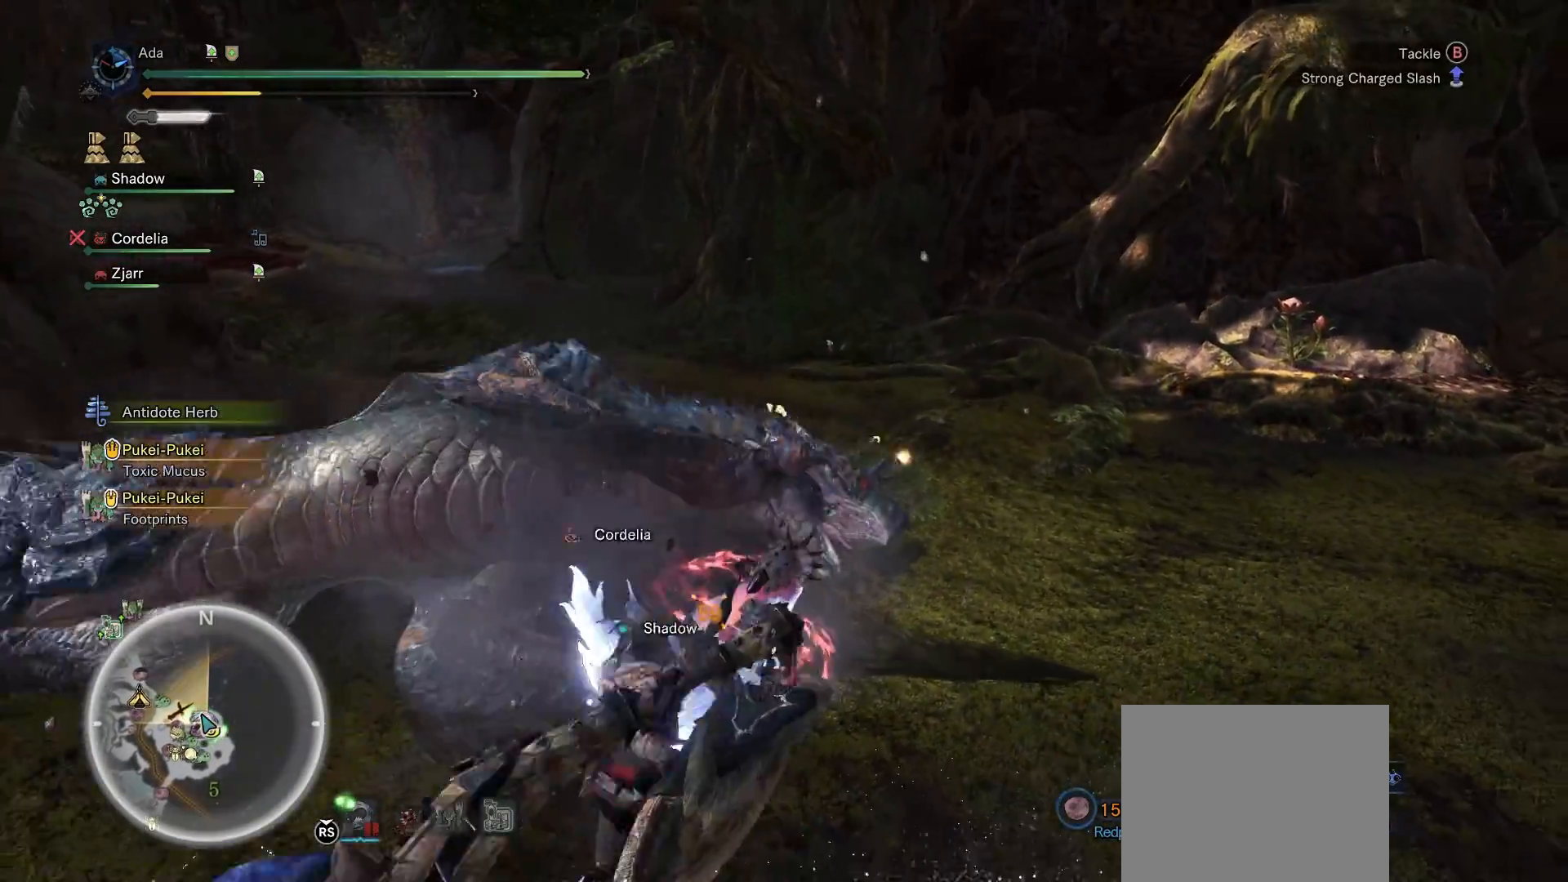
{"buttons": ["B", "Y"], "left_stick": "up", "right_stick": "center", "events": [[217, "B", "down"], [217, "left_stick", "up"], [350, "B", "up"], [450, "B", "down"]]}
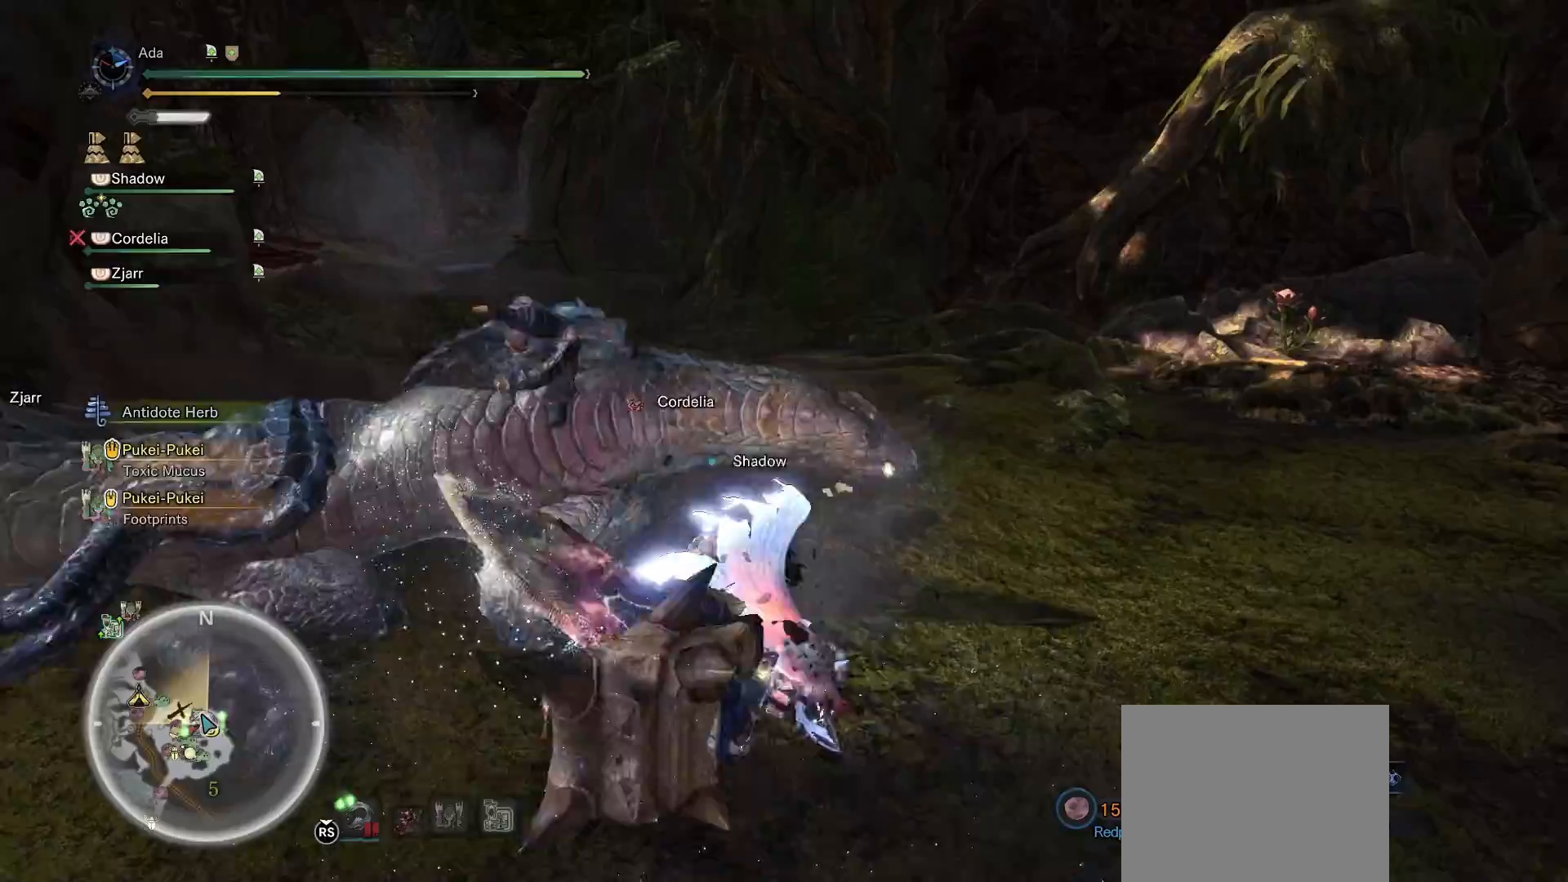
{"buttons": [], "left_stick": "up-left", "right_stick": "center", "events": [[67, "B", "up"], [67, "Y", "up"], [100, "Y", "down"], [117, "B", "down"], [233, "B", "up"], [267, "Y", "up"], [367, "left_stick", "up-left"], [383, "Y", "down"], [483, "Y", "up"]]}
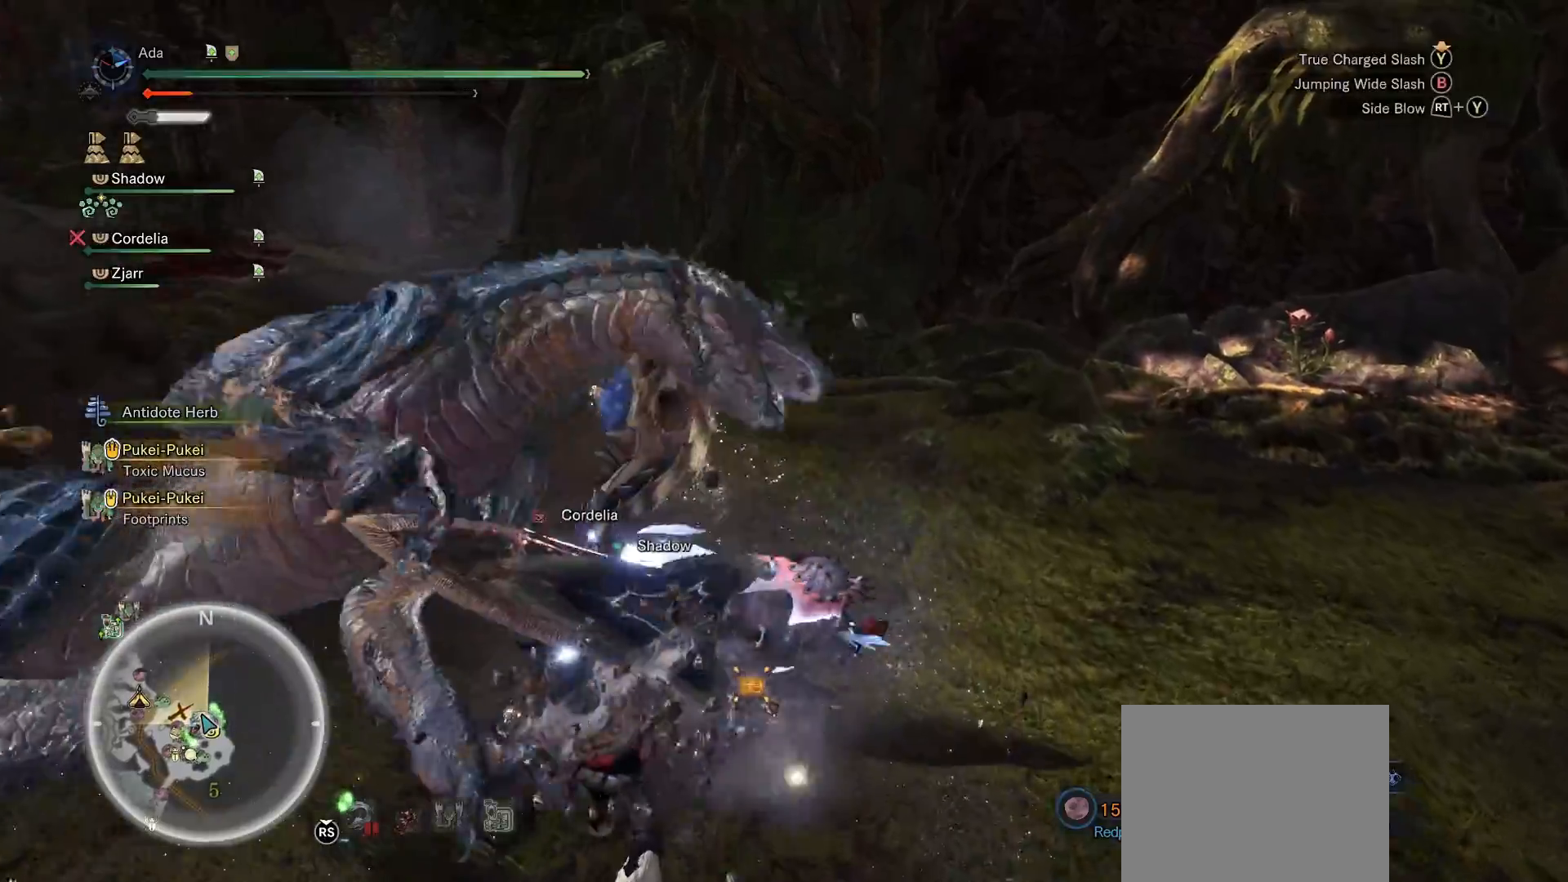
{"buttons": ["Y"], "left_stick": "up-left", "right_stick": "center", "events": [[50, "Y", "down"], [117, "Y", "up"], [183, "Y", "down"]]}
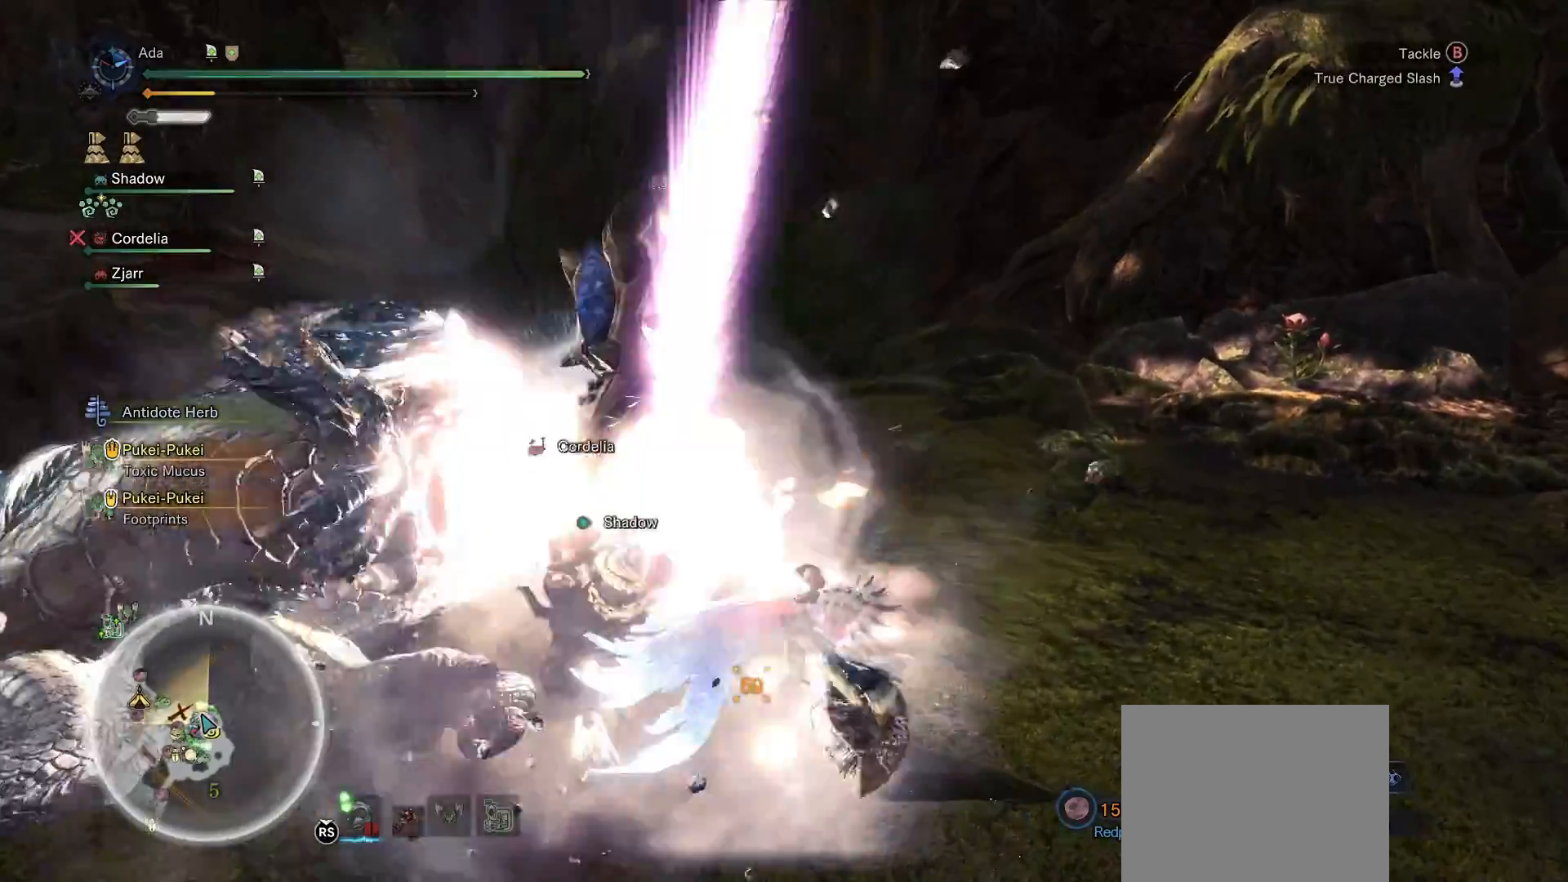
{"buttons": ["B", "Y"], "left_stick": "up-left", "right_stick": "center", "events": [[250, "B", "down"], [400, "B", "up"], [500, "B", "down"]]}
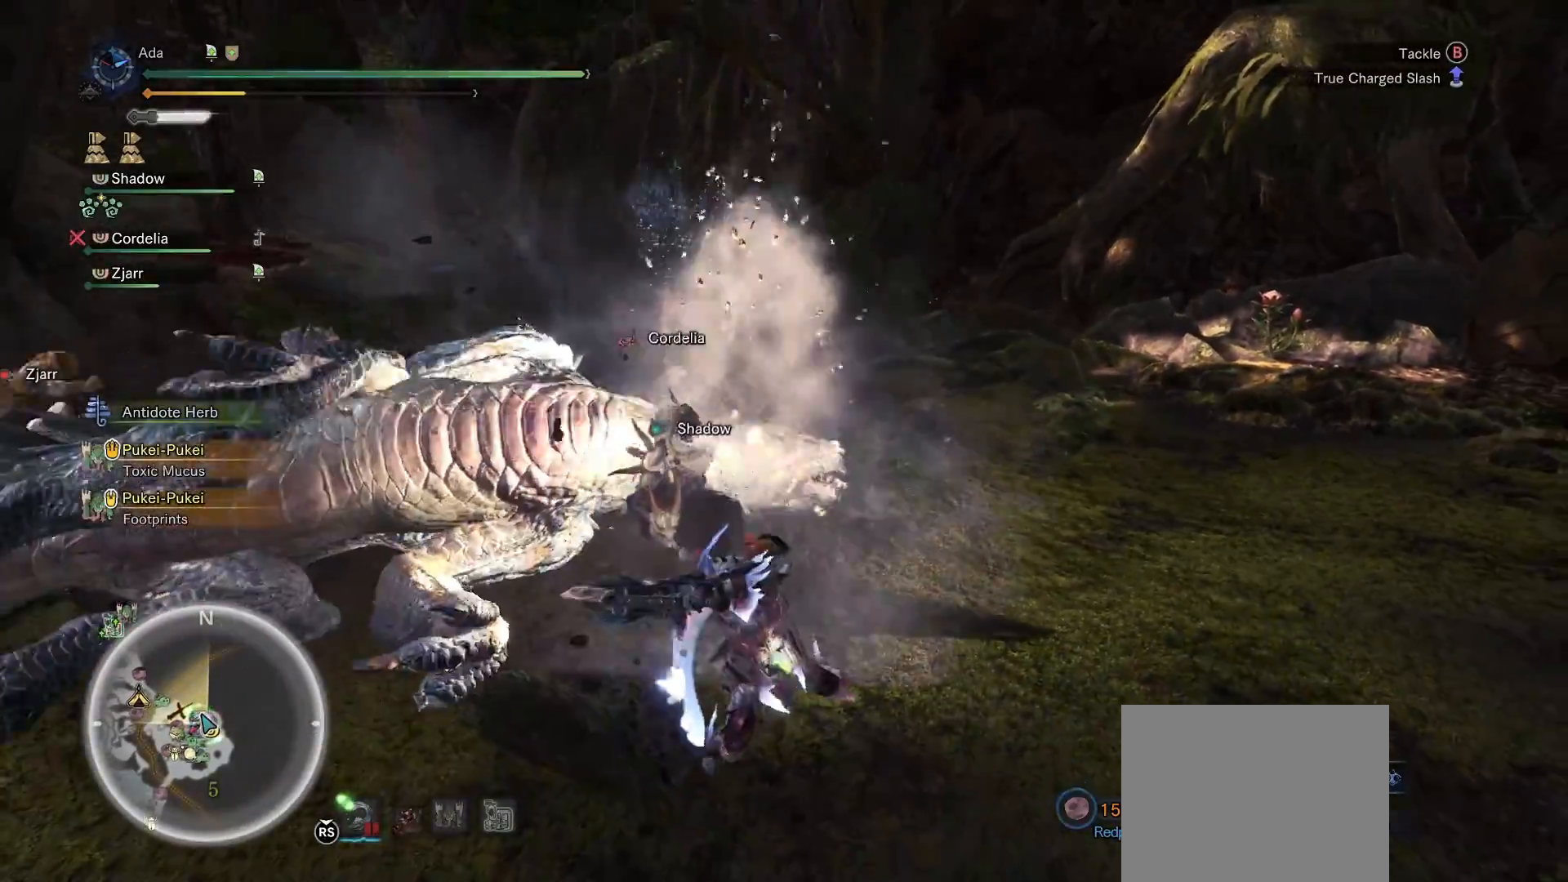
{"buttons": ["Y"], "left_stick": "left", "right_stick": "center", "events": [[83, "B", "up"], [150, "left_stick", "center"], [233, "left_stick", "up"], [283, "left_stick", "up-left"], [383, "left_stick", "left"]]}
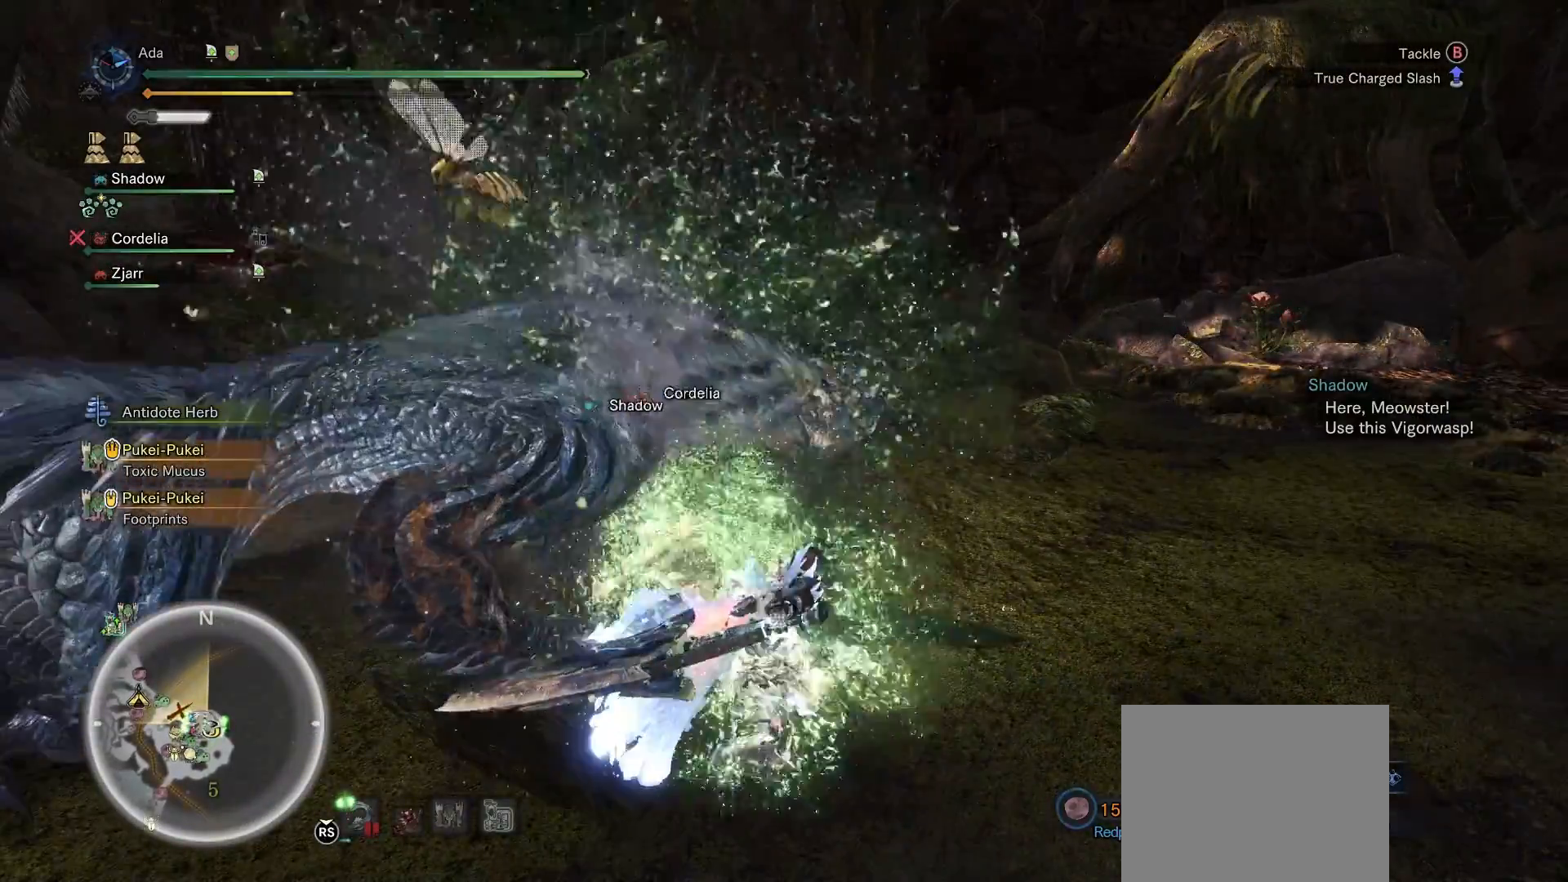
{"buttons": [], "left_stick": "up-left", "right_stick": "center", "events": [[33, "left_stick", "up-left"], [167, "Y", "up"]]}
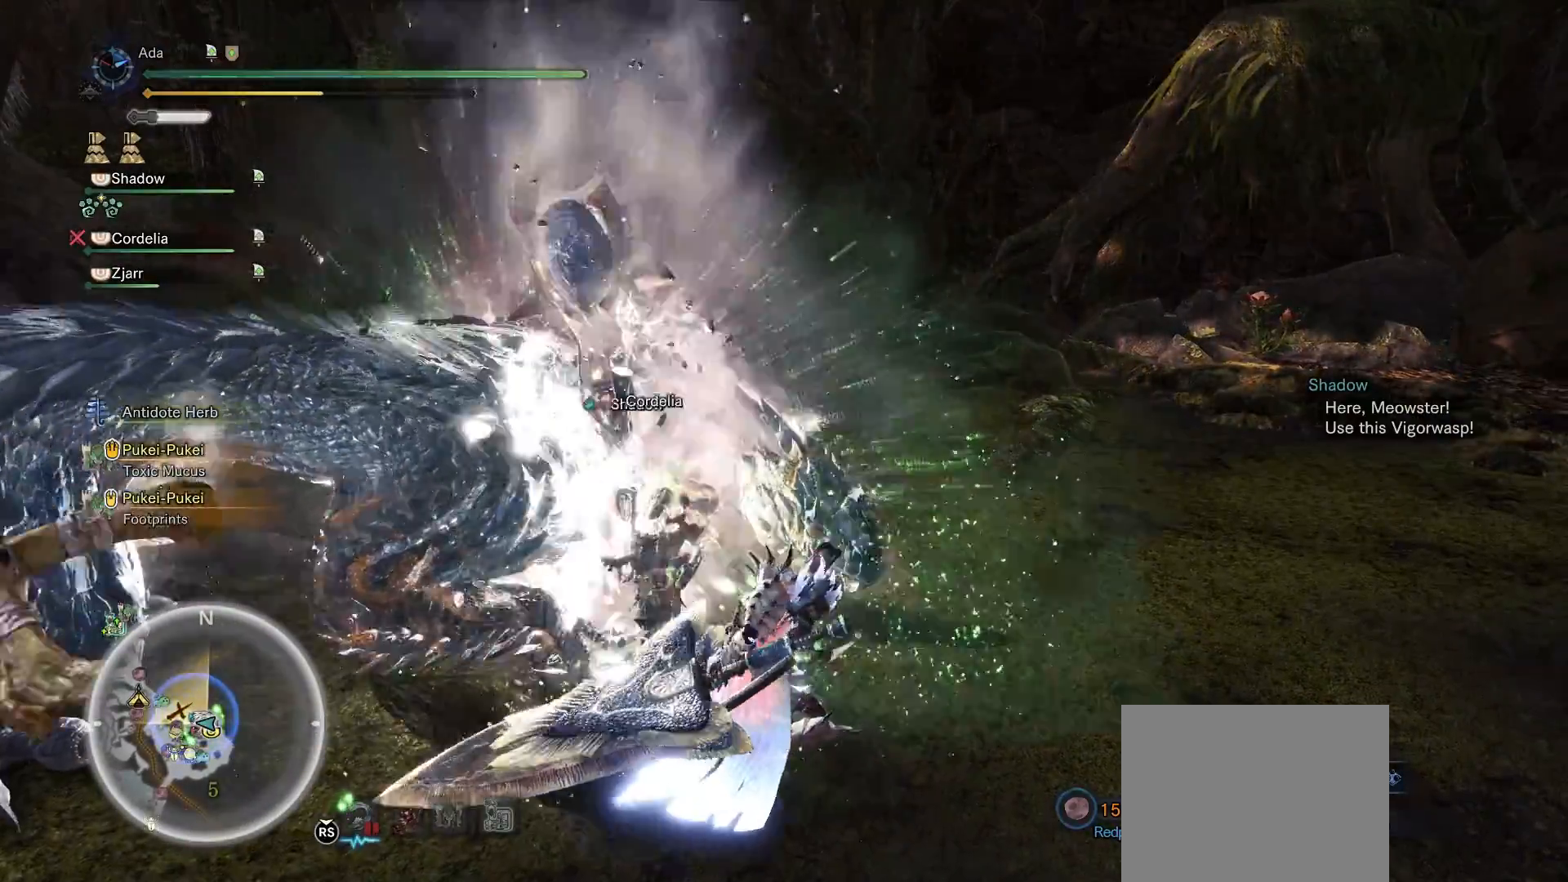
{"buttons": [], "left_stick": "up", "right_stick": "center", "events": [[350, "left_stick", "up"]]}
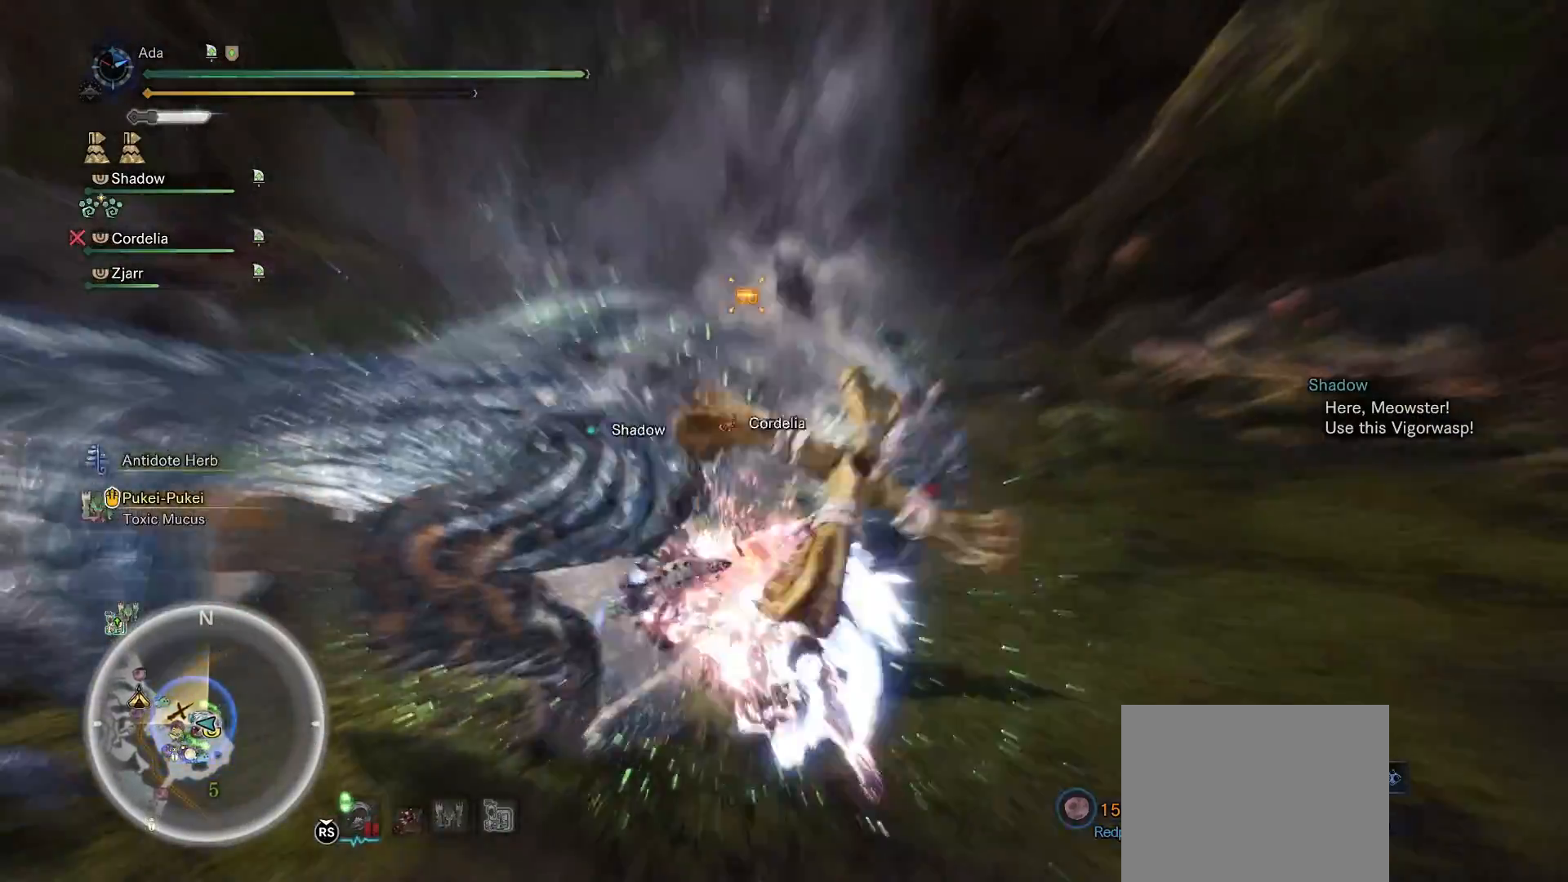
{"buttons": [], "left_stick": "up", "right_stick": "center", "events": []}
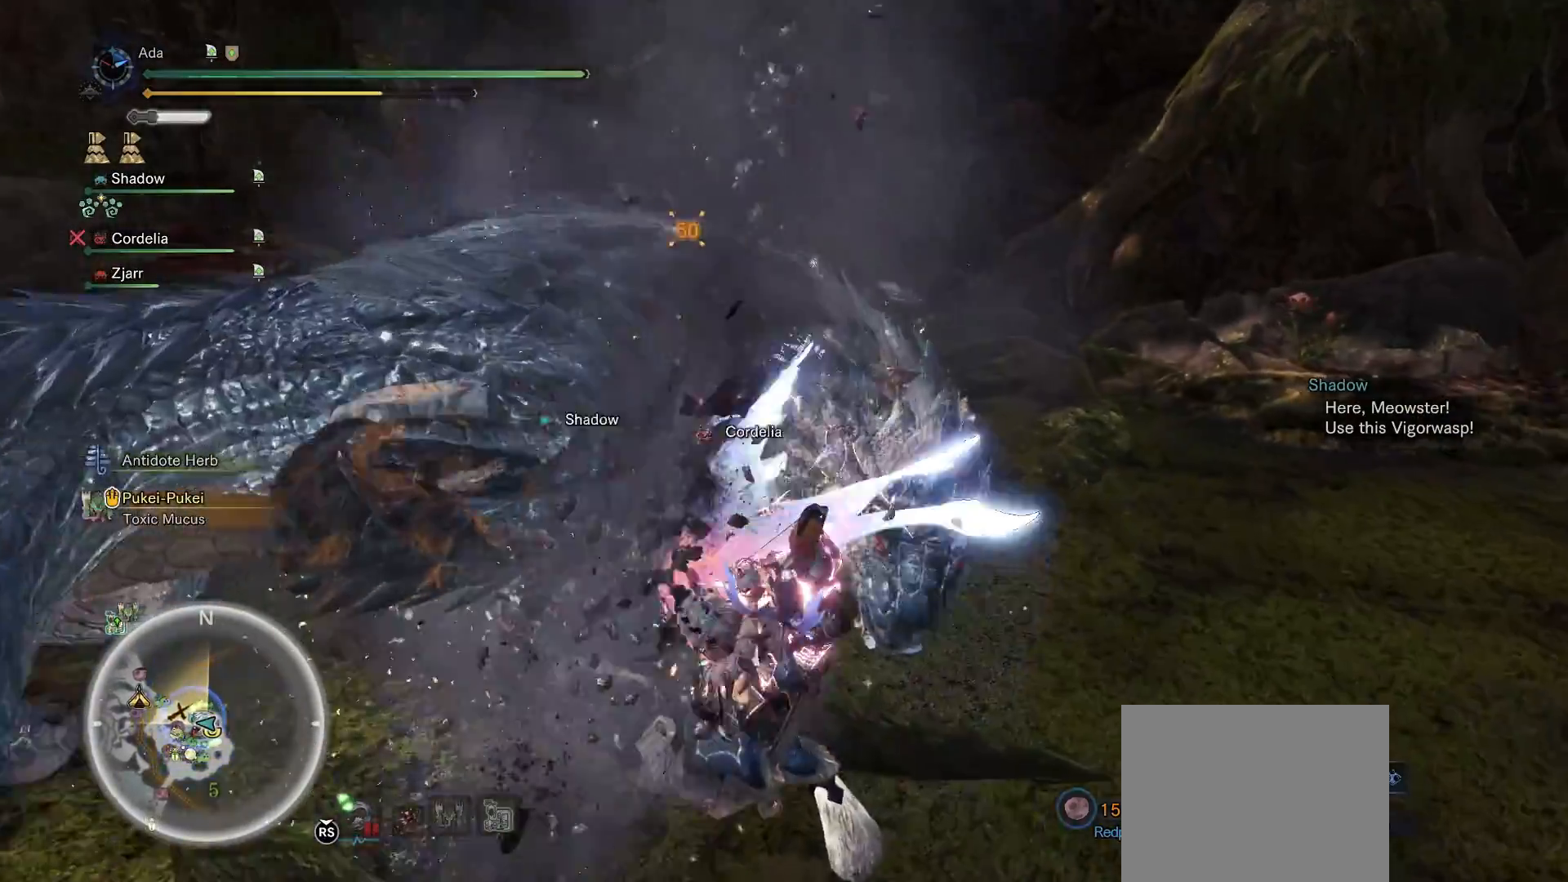
{"buttons": [], "left_stick": "up", "right_stick": "center", "events": []}
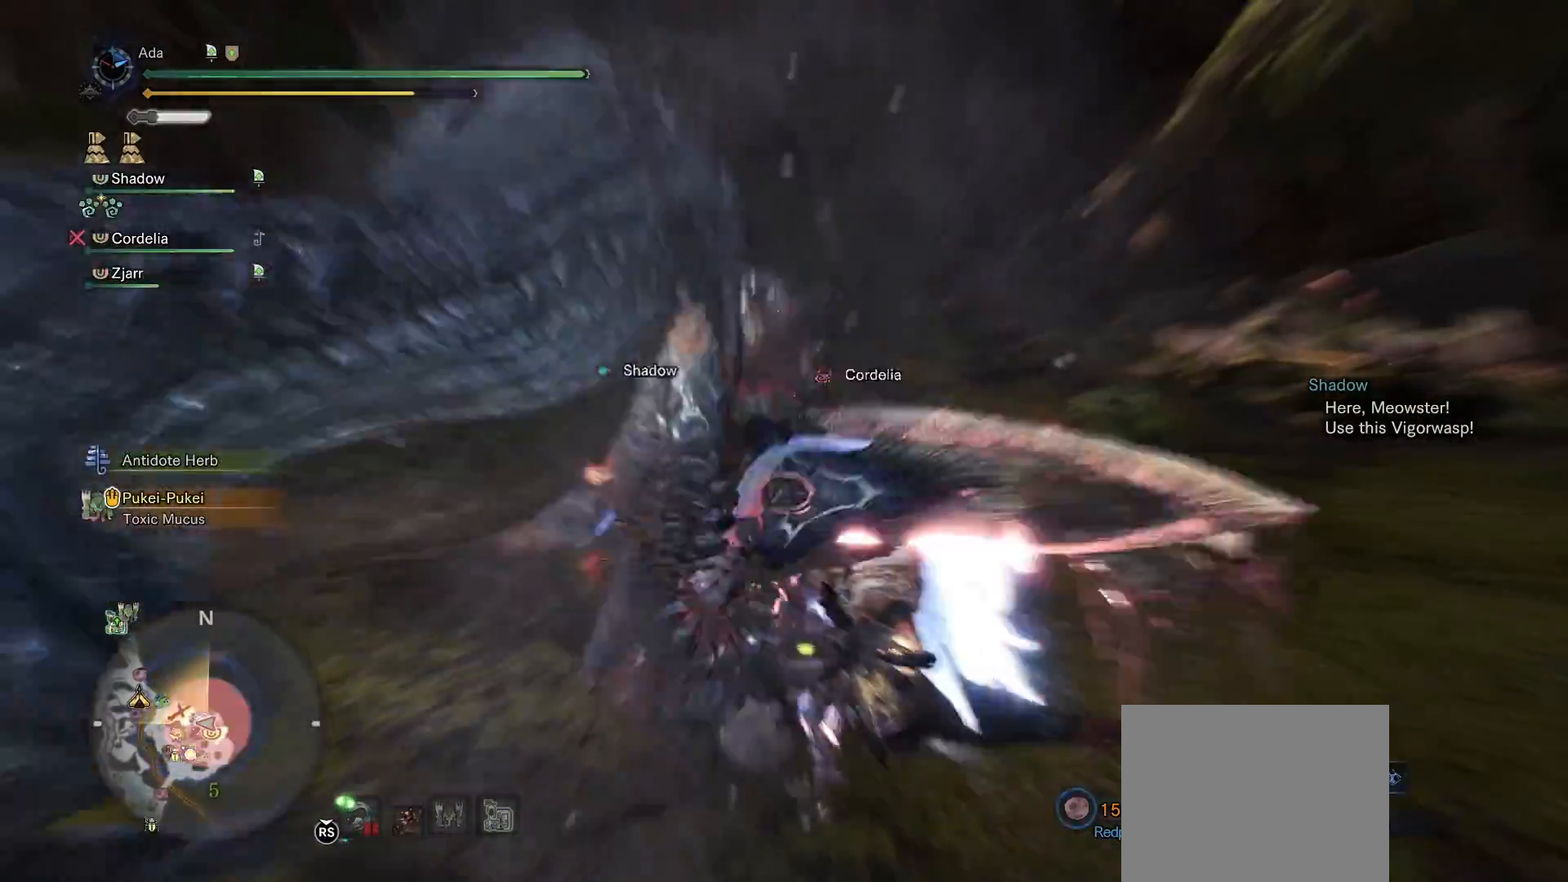
{"buttons": [], "left_stick": "center", "right_stick": "center", "events": [[250, "left_stick", "up-left"], [367, "right_stick", "left"], [433, "left_stick", "center"], [467, "right_stick", "center"]]}
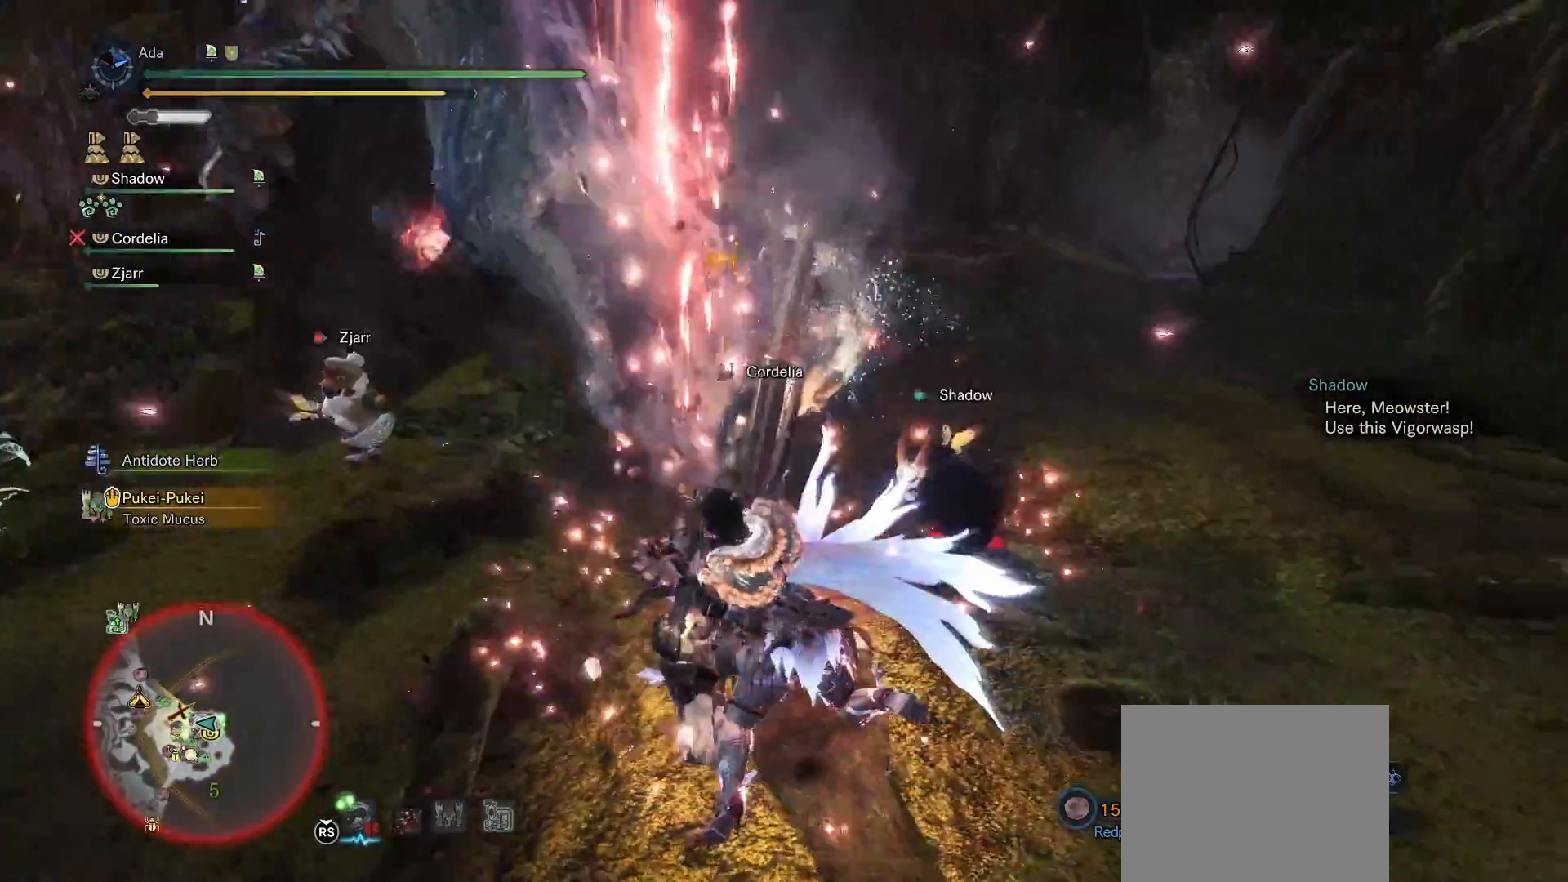
{"buttons": [], "left_stick": "up-right", "right_stick": "center", "events": [[83, "right_stick", "left"], [100, "left_stick", "up"], [233, "right_stick", "center"], [400, "left_stick", "up-right"]]}
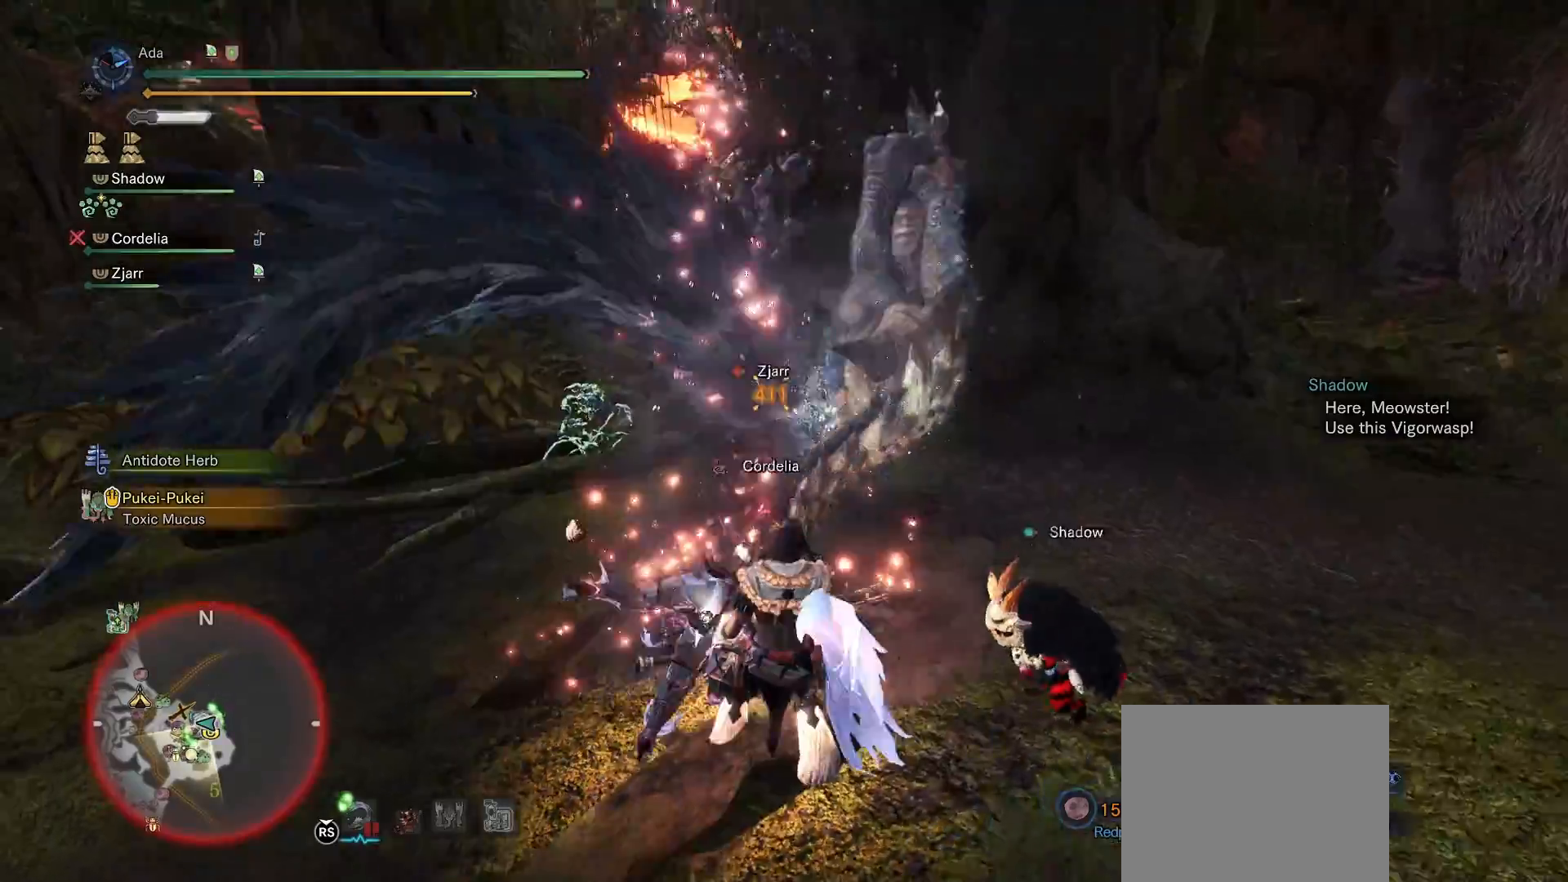
{"buttons": [], "left_stick": "right", "right_stick": "center", "events": [[183, "left_stick", "right"]]}
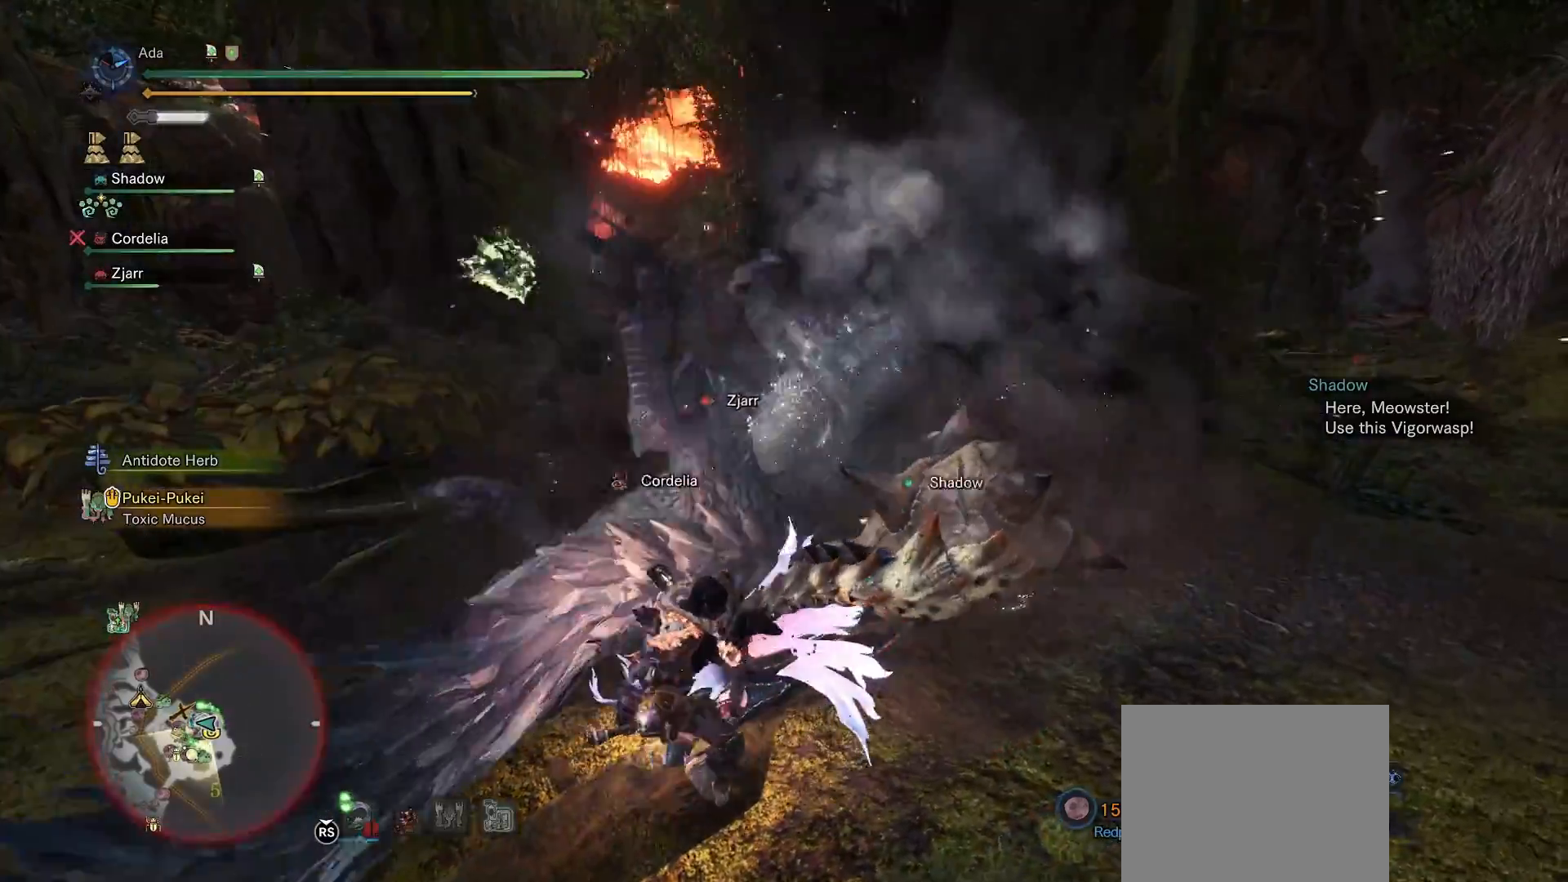
{"buttons": [], "left_stick": "up-right", "right_stick": "center", "events": [[300, "left_stick", "up-right"]]}
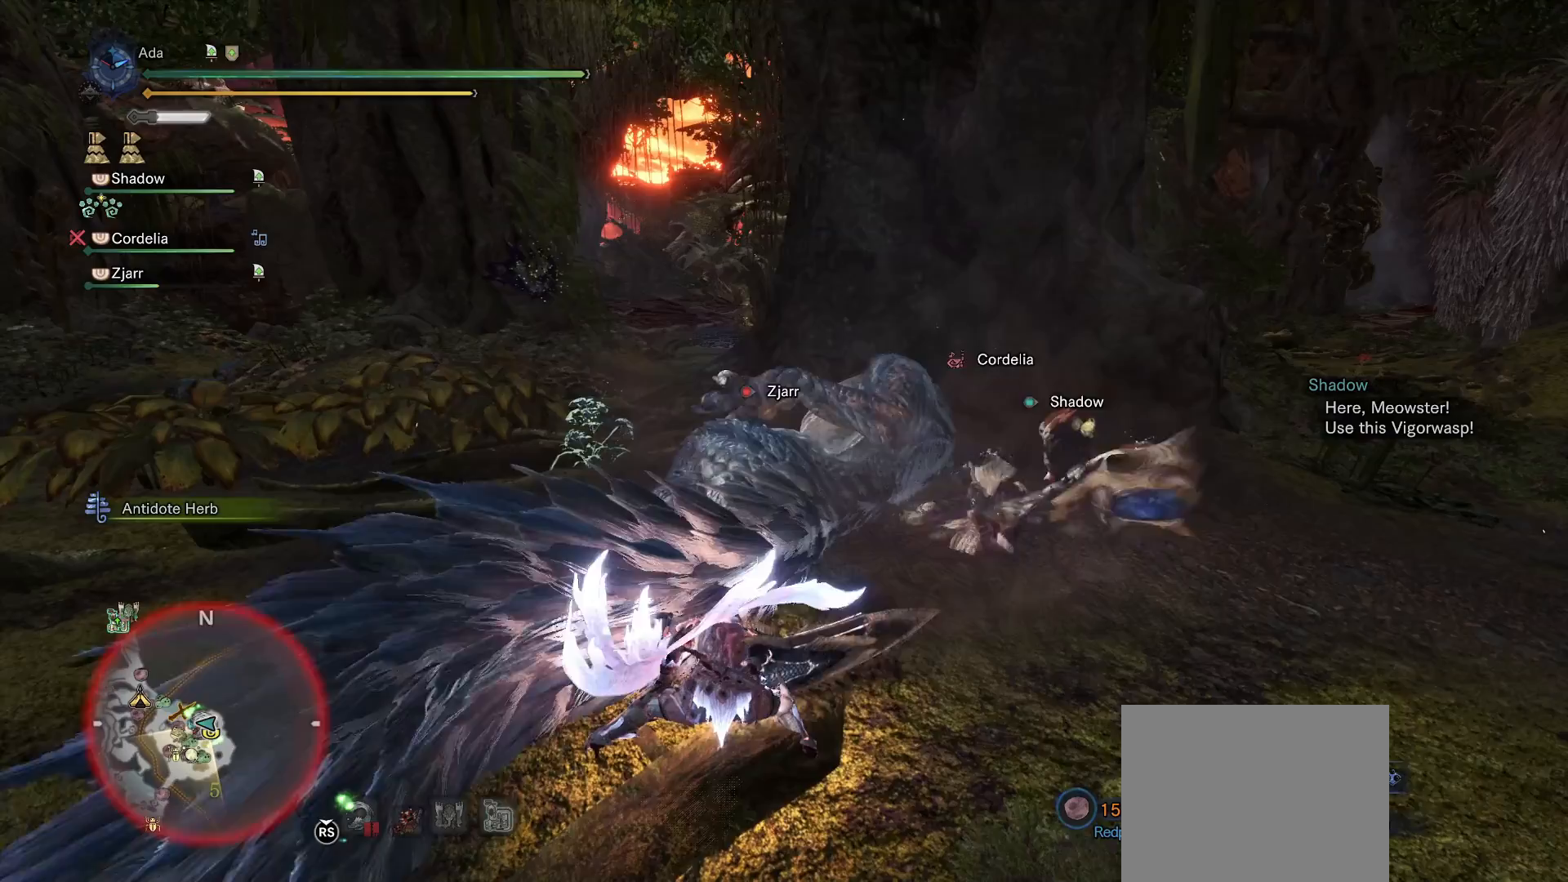
{"buttons": [], "left_stick": "up-right", "right_stick": "center", "events": [[150, "A", "down"], [217, "A", "up"], [267, "A", "down"], [333, "A", "up"]]}
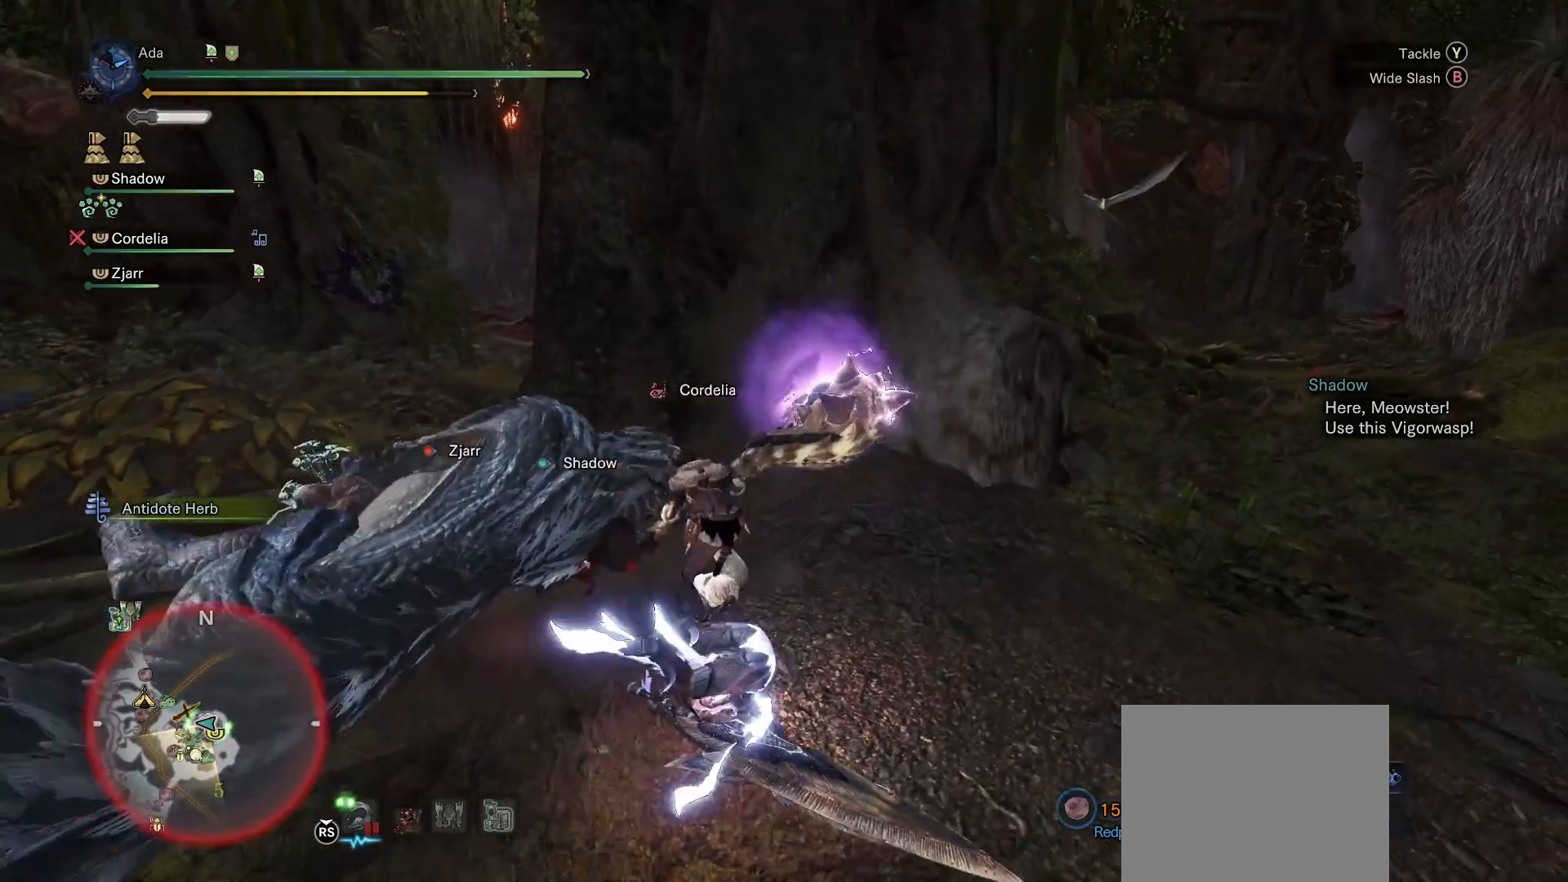
{"buttons": [], "left_stick": "up", "right_stick": "center", "events": [[83, "right_stick", "left"], [100, "left_stick", "up"], [233, "right_stick", "center"], [333, "right_stick", "left"], [433, "right_stick", "center"]]}
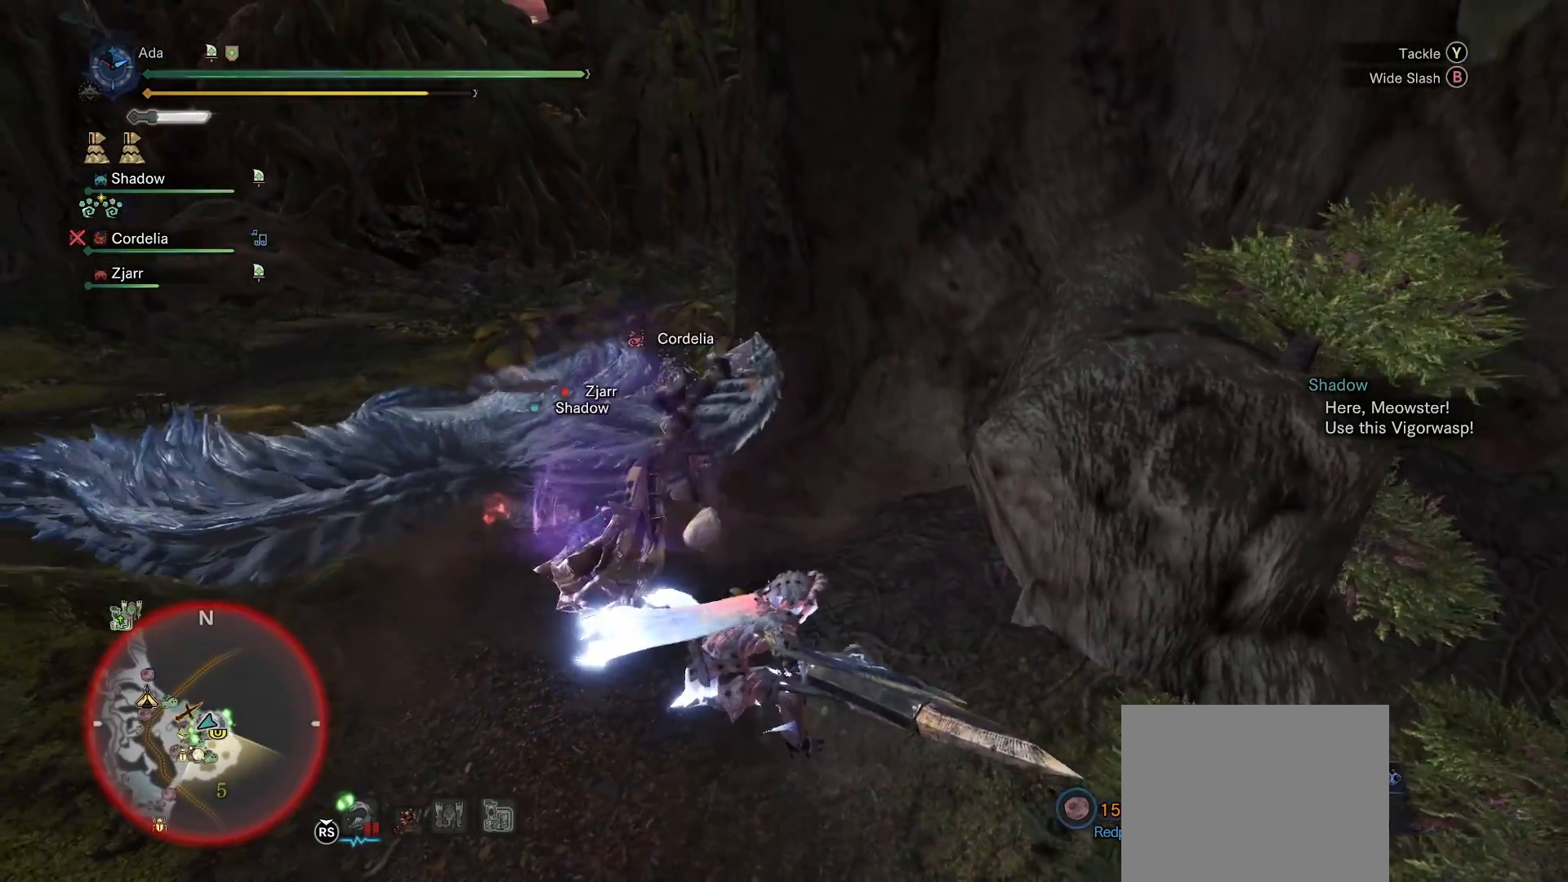
{"buttons": ["Y"], "left_stick": "up", "right_stick": "center", "events": [[250, "Y", "down"]]}
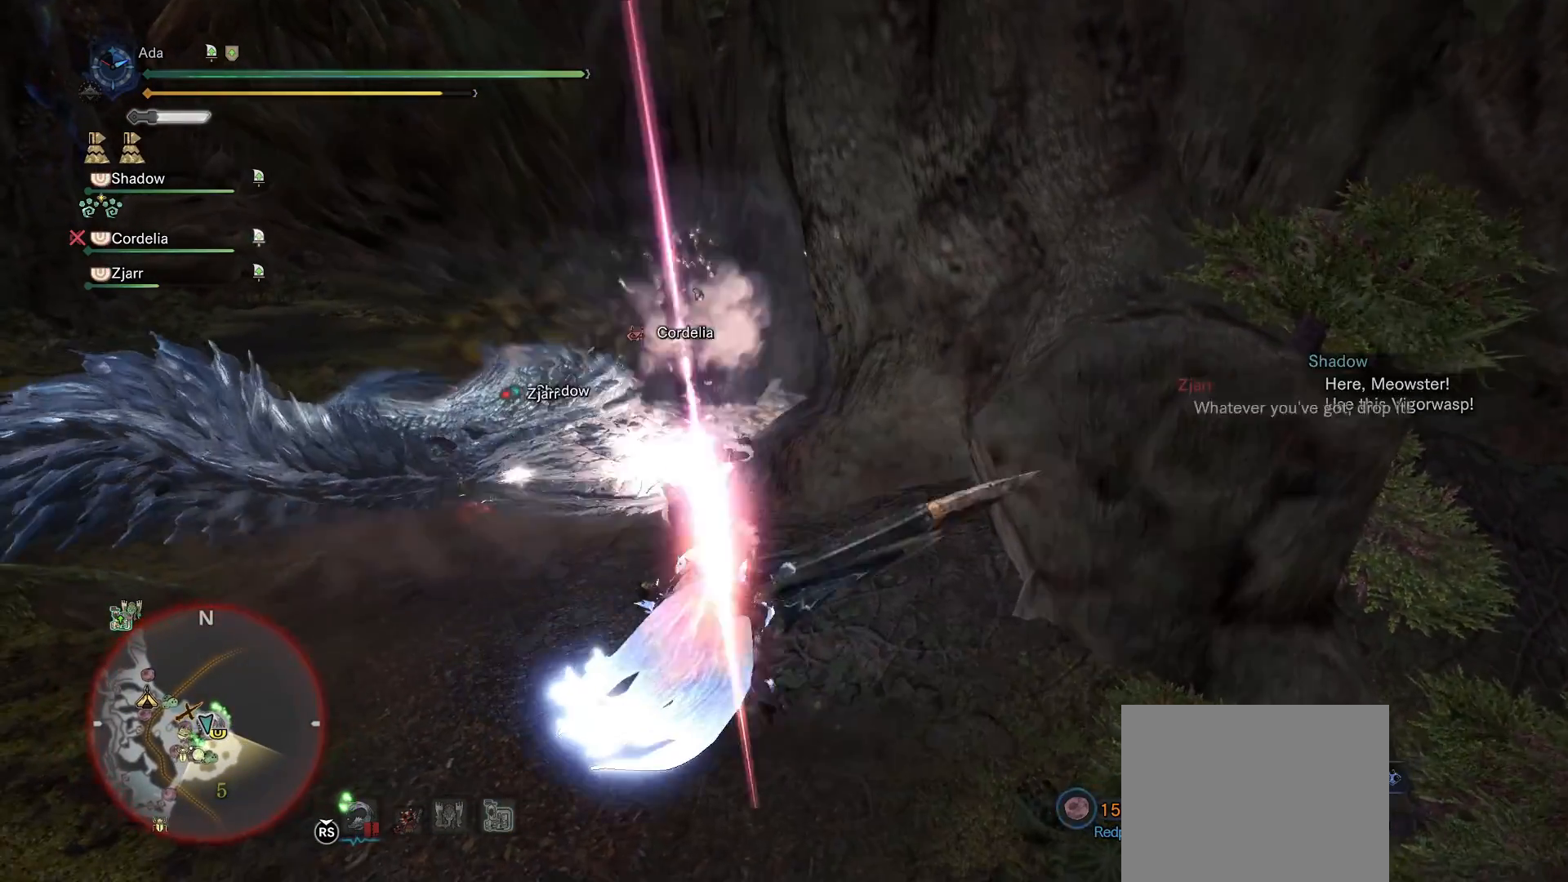
{"buttons": ["B", "Y"], "left_stick": "up", "right_stick": "center", "events": [[450, "B", "down"]]}
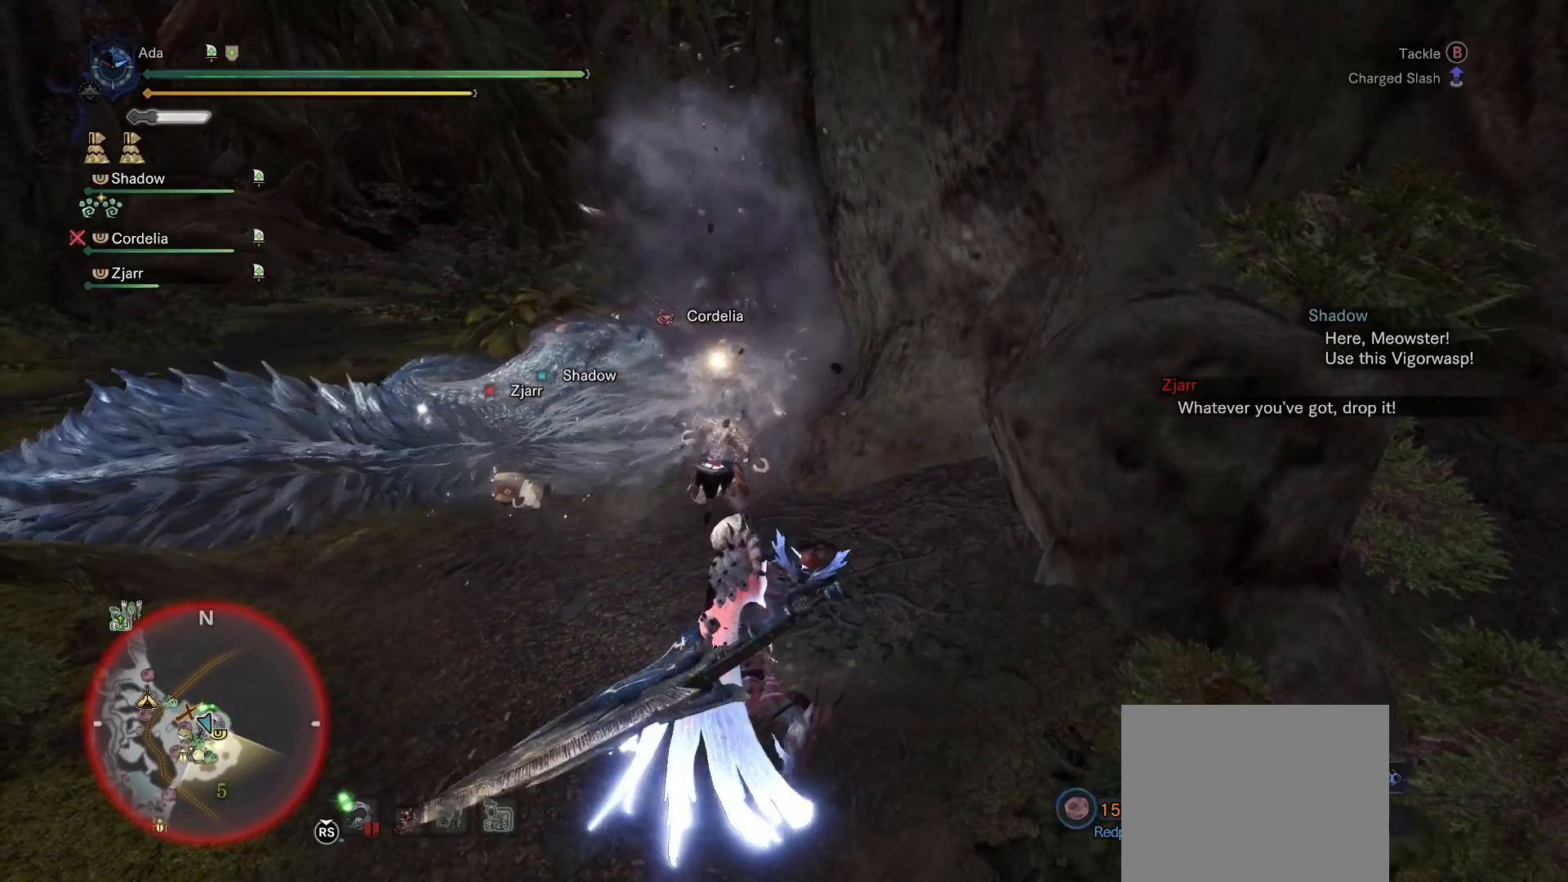
{"buttons": ["B", "Y"], "left_stick": "up", "right_stick": "center", "events": [[100, "B", "up"], [400, "B", "down"]]}
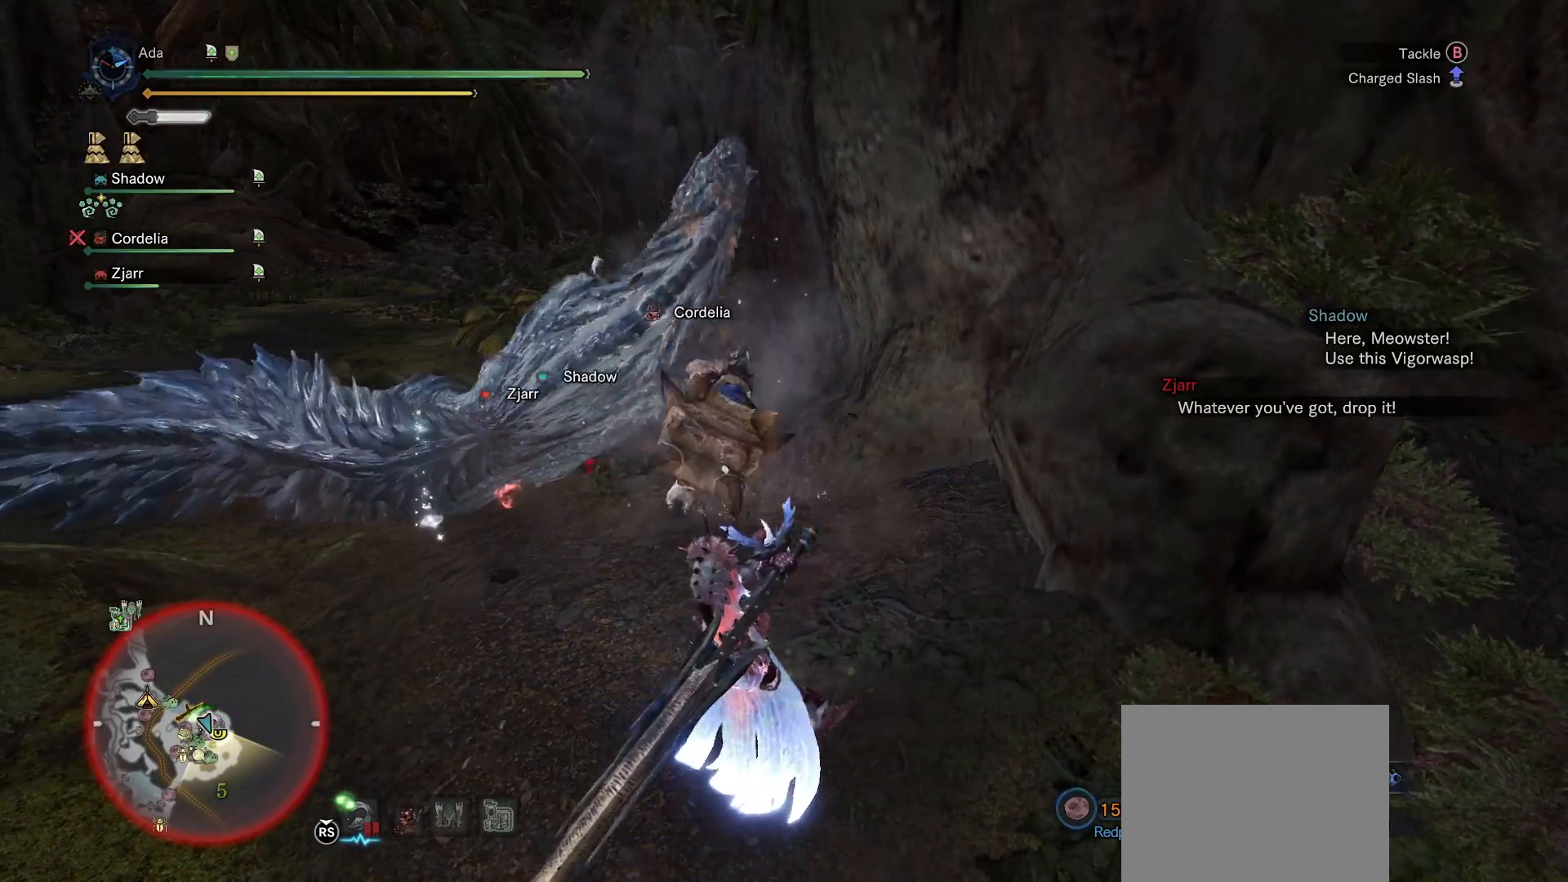
{"buttons": ["Y"], "left_stick": "center", "right_stick": "center", "events": [[100, "B", "up"], [350, "left_stick", "center"]]}